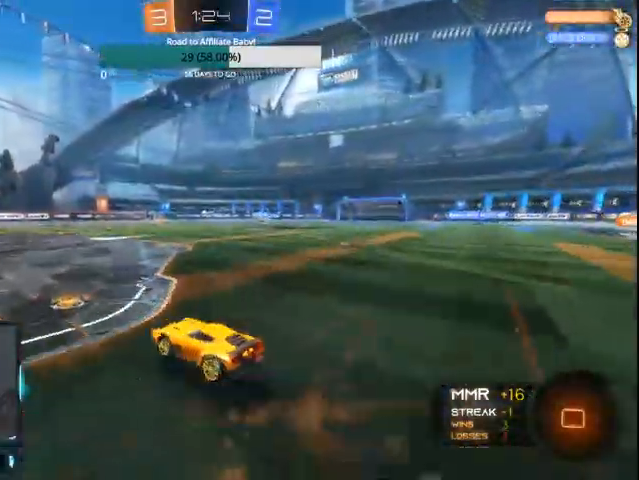
Gameplay with a controller (PlayStation layout); each line is a JSON object with the inputs held at the frame after it. "events" lists button and stick changes between this image and that frame as [ms after this image, input, new state], when the widget could be followed in between.
{"buttons": ["R2"], "left_stick": "center", "right_stick": "center", "events": [[100, "CROSS", "up"], [300, "left_stick", "center"]]}
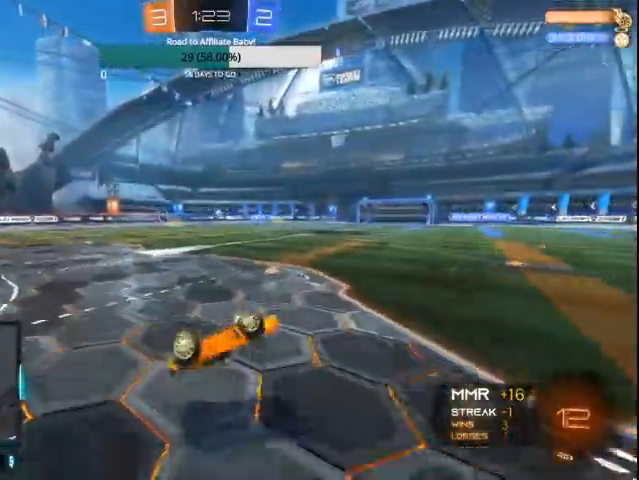
{"buttons": ["R2"], "left_stick": "center", "right_stick": "center", "events": [[400, "left_stick", "left"], [500, "left_stick", "center"]]}
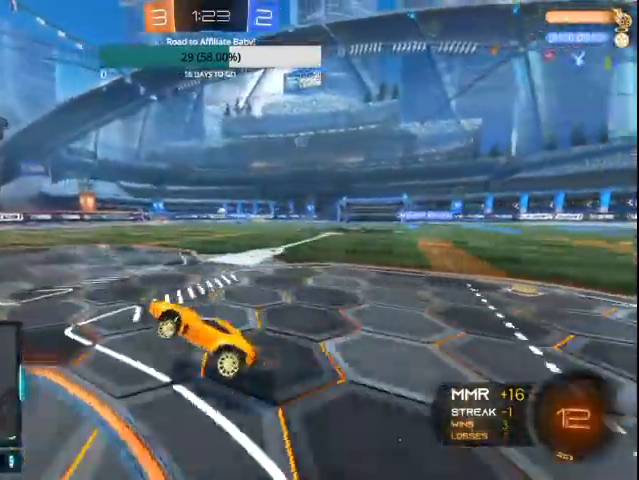
{"buttons": ["L1", "R2"], "left_stick": "up-left", "right_stick": "center", "events": [[367, "left_stick", "right"], [500, "L1", "down"], [500, "left_stick", "up-left"]]}
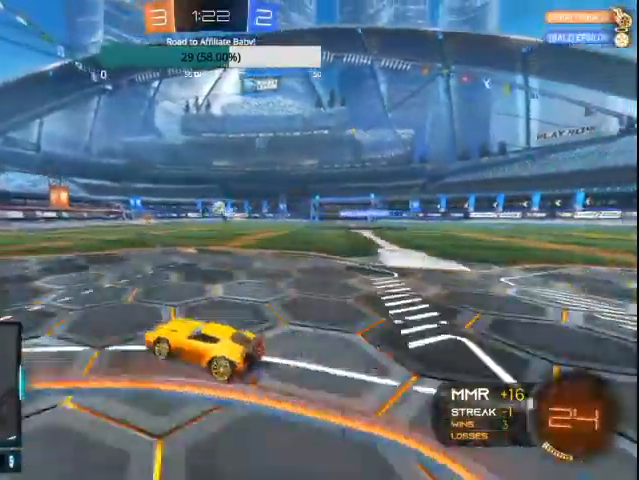
{"buttons": ["R2"], "left_stick": "left", "right_stick": "center", "events": [[100, "left_stick", "left"], [500, "L1", "up"]]}
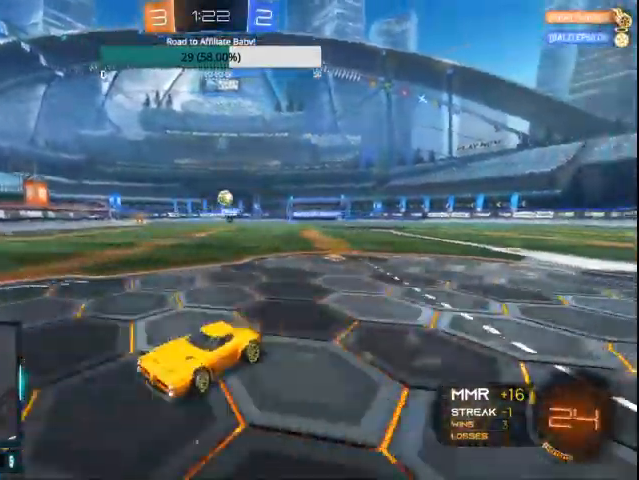
{"buttons": ["R2"], "left_stick": "left", "right_stick": "center", "events": []}
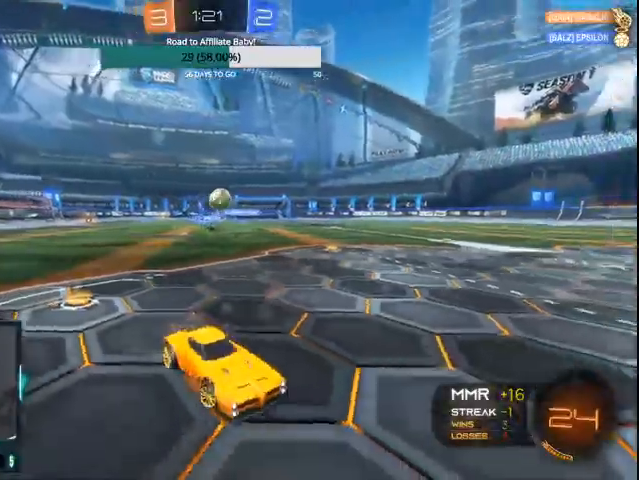
{"buttons": ["CIRCLE", "L1", "R2"], "left_stick": "down-left", "right_stick": "center", "events": [[500, "CIRCLE", "down"], [500, "L1", "down"], [500, "left_stick", "down-left"]]}
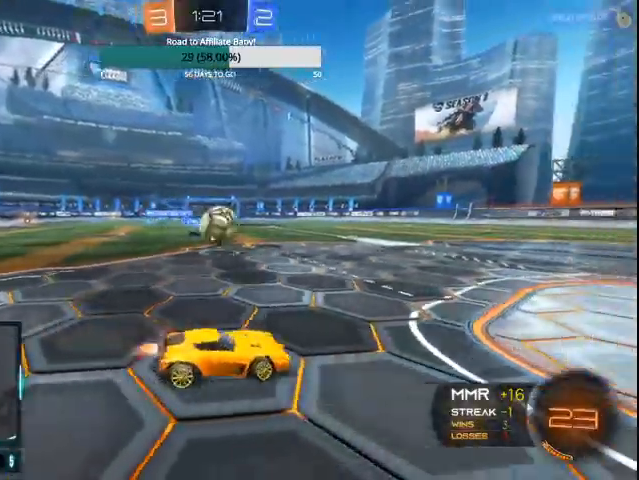
{"buttons": ["CROSS", "CIRCLE", "L1", "R2"], "left_stick": "up-right", "right_stick": "center", "events": [[33, "CROSS", "down"], [200, "CROSS", "up"], [333, "left_stick", "up"], [400, "CROSS", "down"], [400, "left_stick", "up-right"]]}
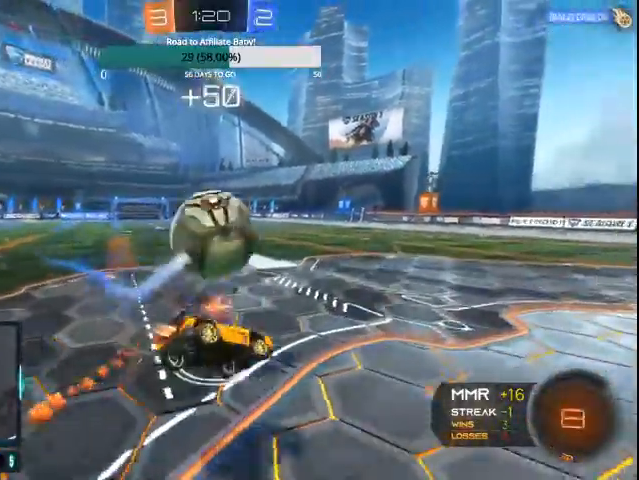
{"buttons": ["TRIANGLE", "L1", "R2"], "left_stick": "right", "right_stick": "center", "events": [[67, "CROSS", "up"], [133, "left_stick", "center"], [200, "L1", "up"], [233, "CIRCLE", "up"], [367, "L1", "down"], [367, "left_stick", "right"], [500, "TRIANGLE", "down"]]}
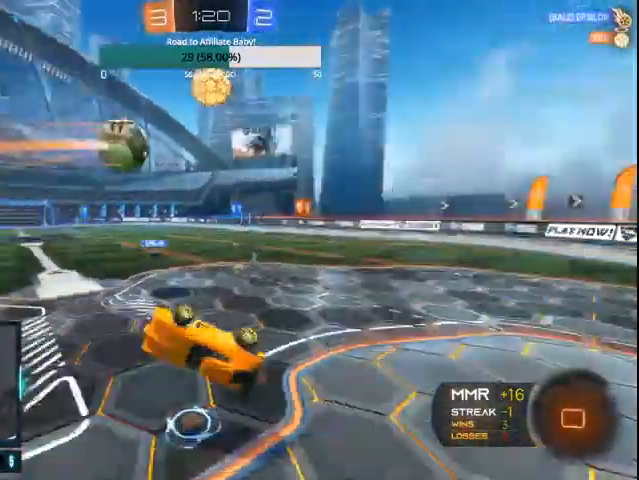
{"buttons": ["R2"], "left_stick": "right", "right_stick": "center", "events": [[167, "L1", "up"], [233, "TRIANGLE", "up"]]}
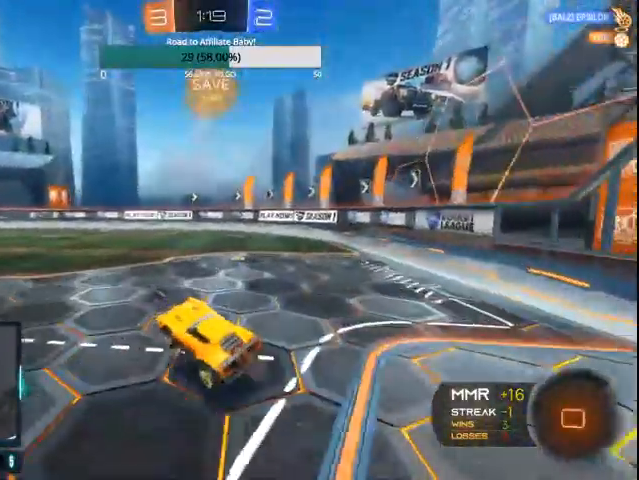
{"buttons": ["CIRCLE", "R2"], "left_stick": "center", "right_stick": "center", "events": [[100, "CIRCLE", "down"], [300, "left_stick", "center"], [400, "TRIANGLE", "down"], [500, "TRIANGLE", "up"]]}
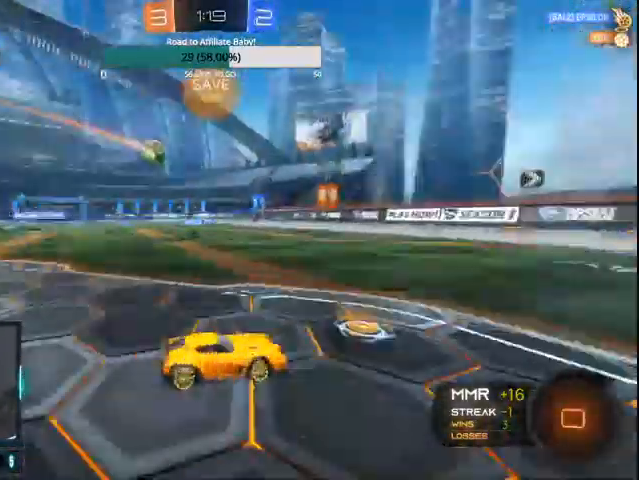
{"buttons": ["R2"], "left_stick": "center", "right_stick": "center", "events": [[33, "left_stick", "left"], [200, "left_stick", "center"], [500, "CIRCLE", "up"]]}
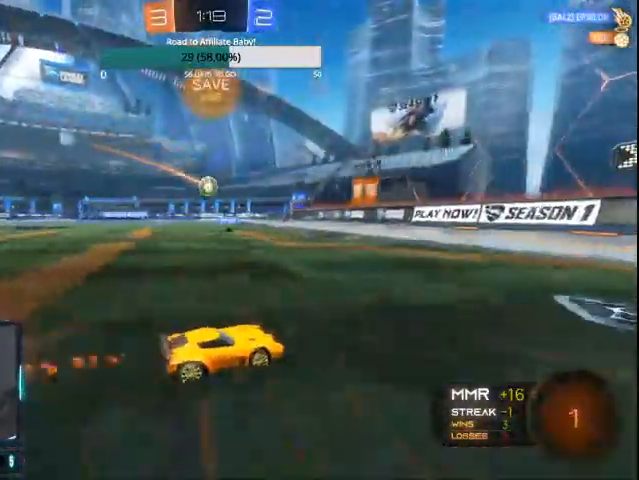
{"buttons": ["R2"], "left_stick": "left", "right_stick": "center", "events": [[200, "left_stick", "up-left"], [367, "left_stick", "center"], [467, "left_stick", "left"]]}
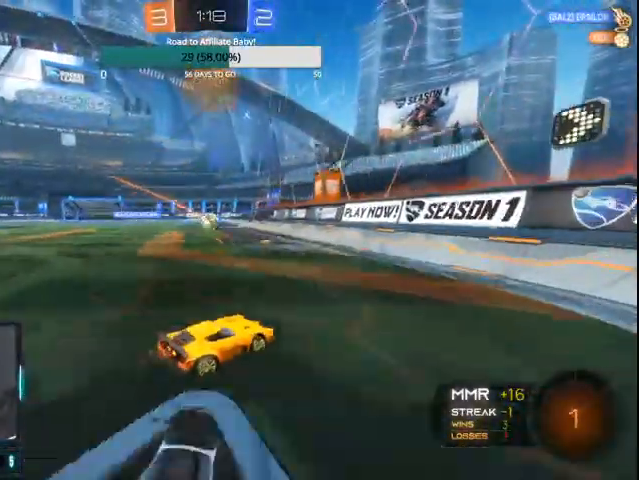
{"buttons": ["R2"], "left_stick": "left", "right_stick": "center", "events": []}
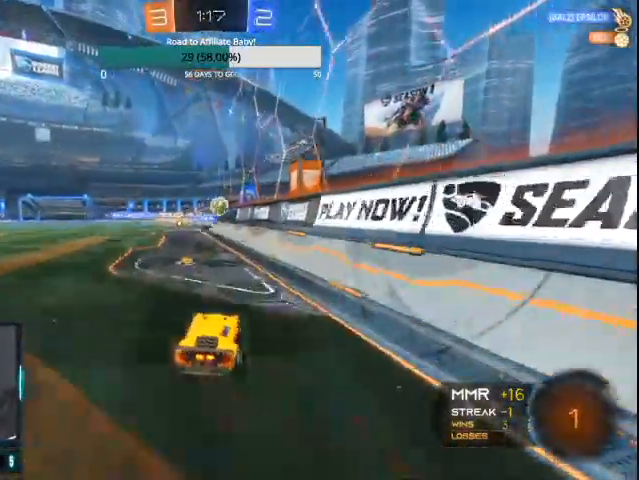
{"buttons": ["CIRCLE", "R2"], "left_stick": "center", "right_stick": "center", "events": [[200, "left_stick", "center"], [267, "CIRCLE", "down"]]}
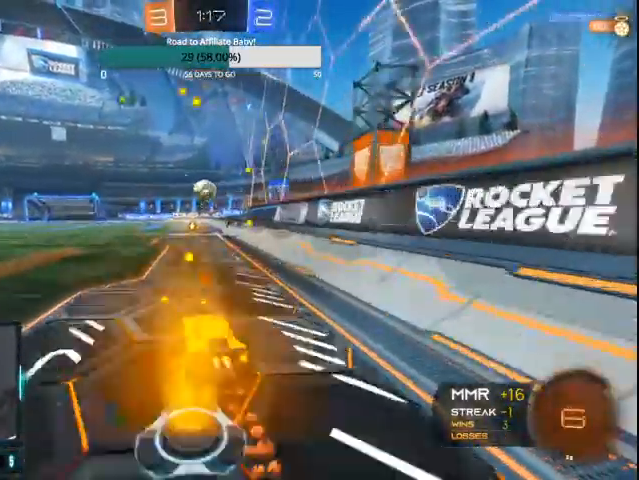
{"buttons": ["CROSS", "CIRCLE", "L1", "R2"], "left_stick": "right", "right_stick": "center", "events": [[100, "left_stick", "left"], [200, "left_stick", "center"], [400, "L1", "down"], [400, "left_stick", "right"], [467, "CROSS", "down"]]}
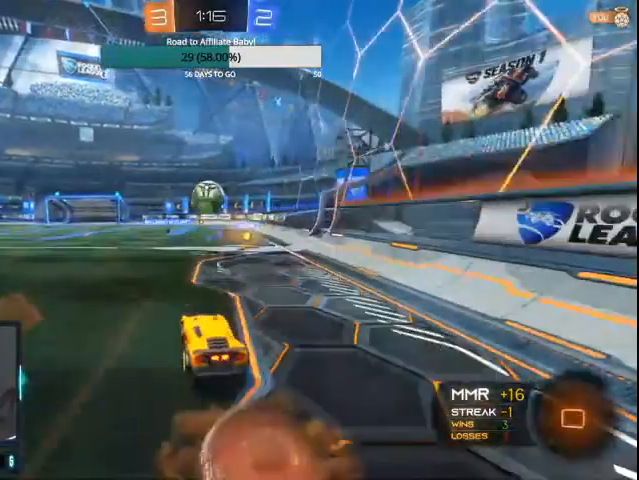
{"buttons": ["L1", "R2"], "left_stick": "up-left", "right_stick": "center", "events": [[100, "CROSS", "up"], [100, "left_stick", "left"], [200, "CIRCLE", "up"], [200, "L1", "up"], [300, "left_stick", "center"], [500, "L1", "down"], [500, "left_stick", "up-left"]]}
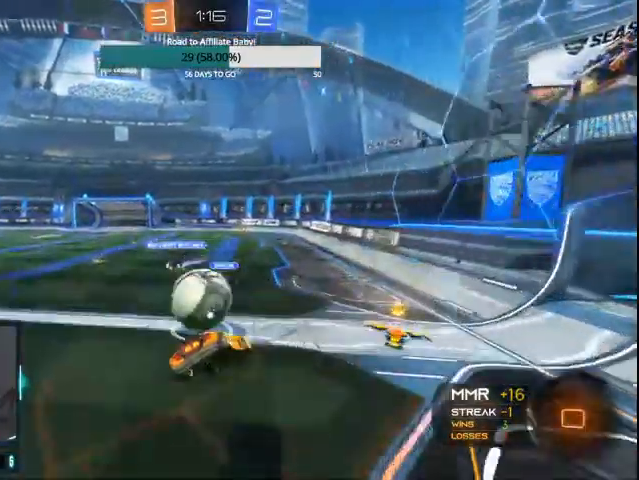
{"buttons": ["R2"], "left_stick": "center", "right_stick": "center", "events": [[67, "CIRCLE", "down"], [67, "CROSS", "down"], [300, "CROSS", "up"], [300, "L1", "up"], [300, "left_stick", "center"], [467, "CIRCLE", "up"]]}
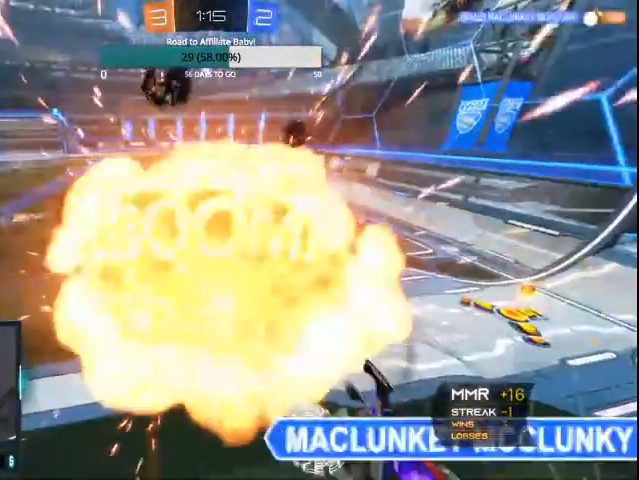
{"buttons": ["R2"], "left_stick": "center", "right_stick": "center", "events": []}
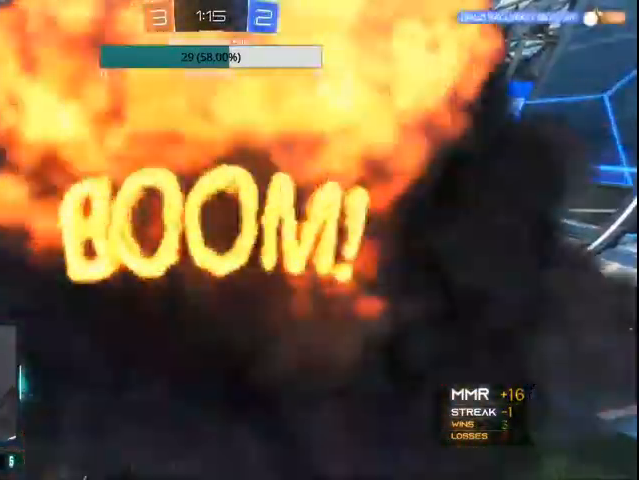
{"buttons": [], "left_stick": "center", "right_stick": "center", "events": [[33, "R2", "up"]]}
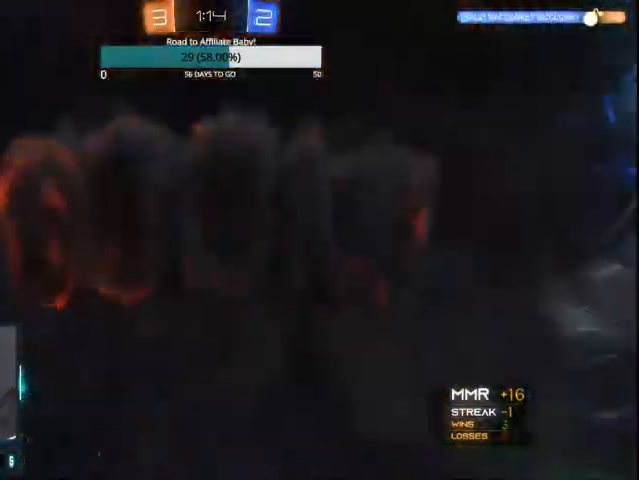
{"buttons": [], "left_stick": "center", "right_stick": "center", "events": []}
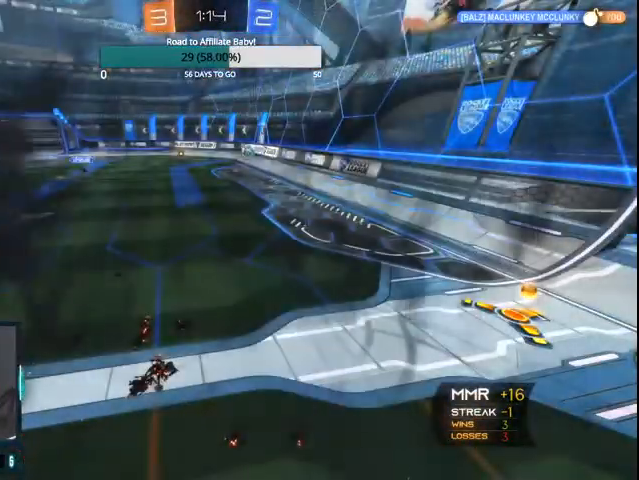
{"buttons": [], "left_stick": "center", "right_stick": "center", "events": []}
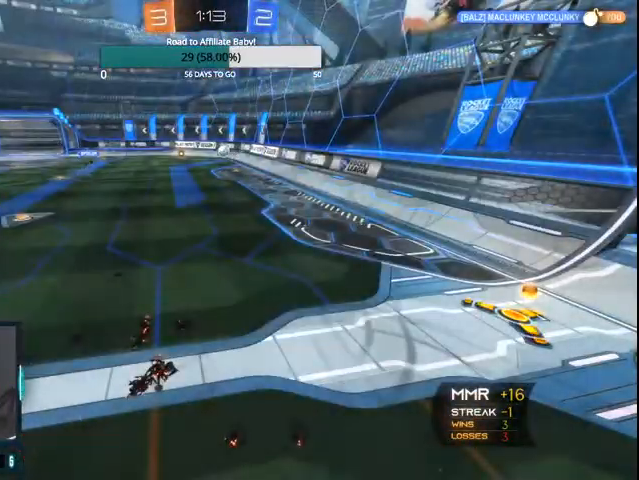
{"buttons": [], "left_stick": "center", "right_stick": "center", "events": []}
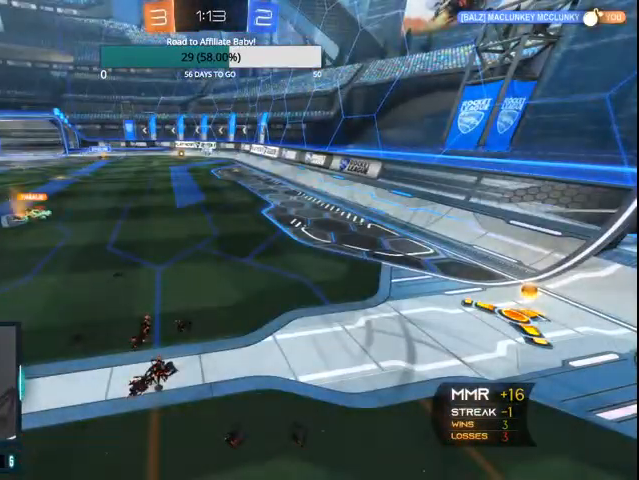
{"buttons": [], "left_stick": "center", "right_stick": "center", "events": []}
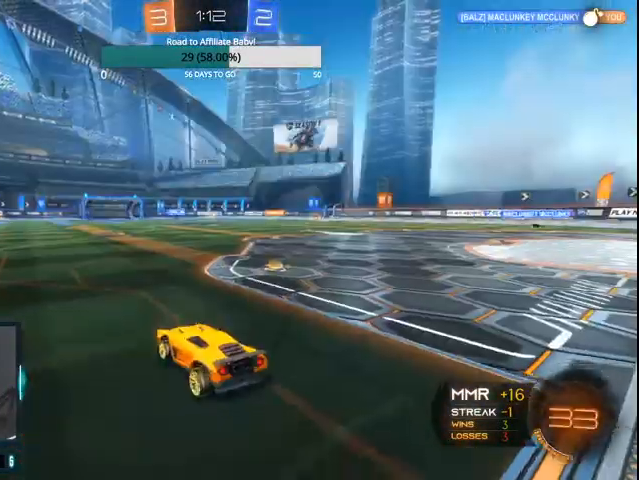
{"buttons": ["R2"], "left_stick": "left", "right_stick": "center", "events": [[133, "R2", "down"], [233, "left_stick", "right"], [400, "left_stick", "left"]]}
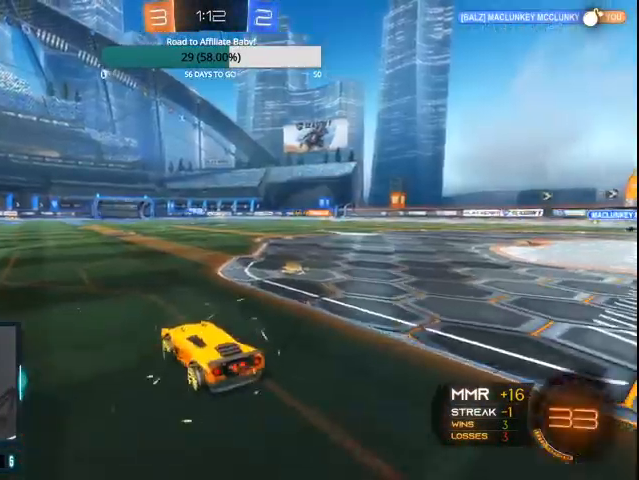
{"buttons": ["CIRCLE", "R2"], "left_stick": "left", "right_stick": "center", "events": [[33, "TRIANGLE", "down"], [100, "TRIANGLE", "up"], [300, "CIRCLE", "down"]]}
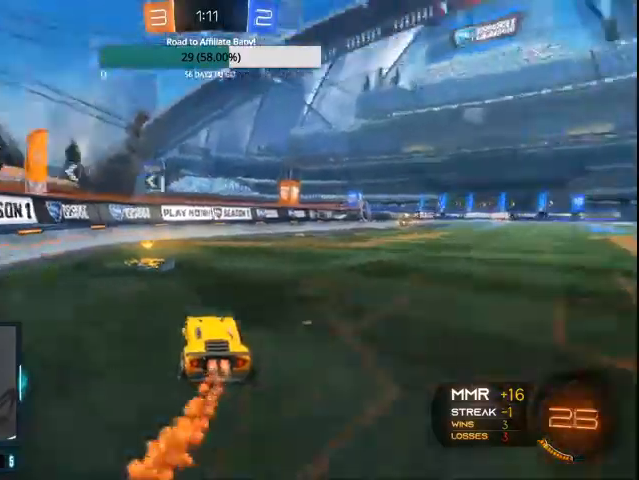
{"buttons": ["CIRCLE", "R2"], "left_stick": "right", "right_stick": "center", "events": [[67, "TRIANGLE", "down"], [167, "TRIANGLE", "up"], [200, "left_stick", "right"], [233, "CIRCLE", "up"], [233, "L1", "down"], [400, "L1", "up"], [500, "CIRCLE", "down"]]}
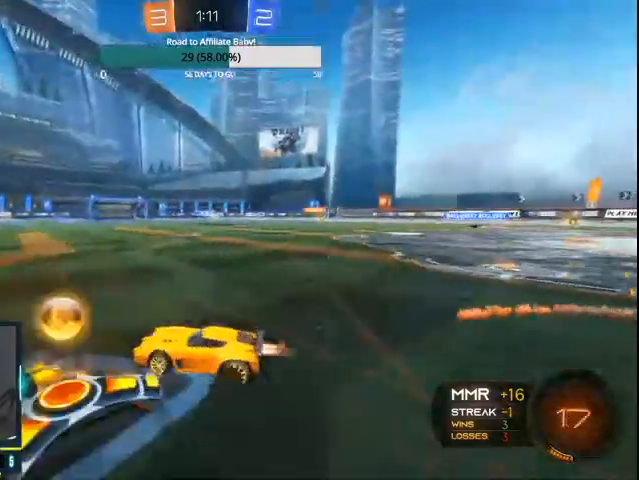
{"buttons": ["CIRCLE", "R2"], "left_stick": "right", "right_stick": "center"}
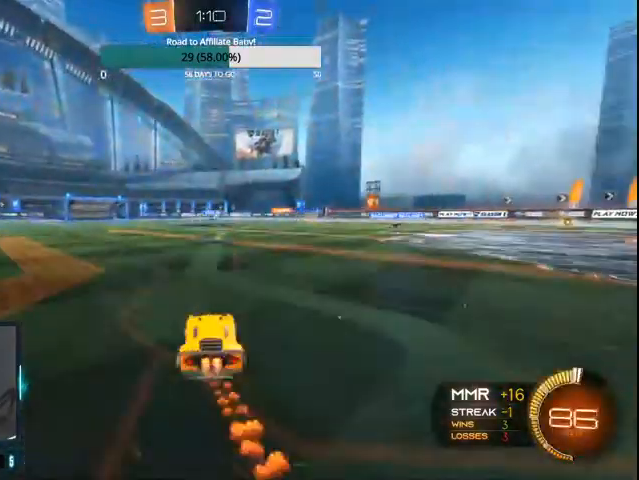
{"buttons": ["R2"], "left_stick": "up-left", "right_stick": "center", "events": [[33, "left_stick", "center"], [100, "CIRCLE", "up"], [300, "left_stick", "right"], [500, "left_stick", "up-left"]]}
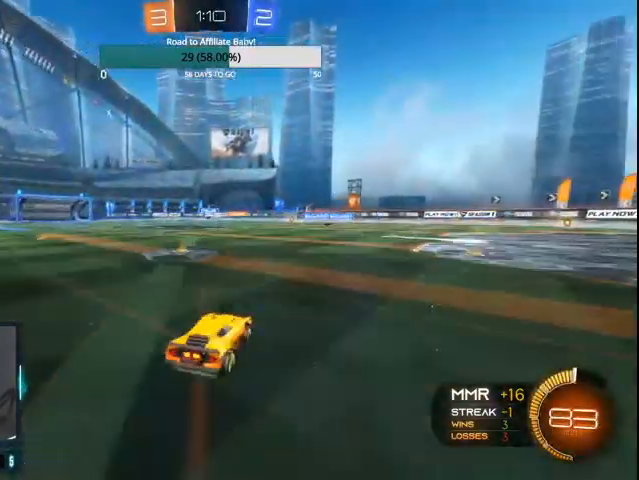
{"buttons": ["R2"], "left_stick": "center", "right_stick": "center", "events": [[100, "CIRCLE", "down"], [400, "left_stick", "center"], [500, "CIRCLE", "up"]]}
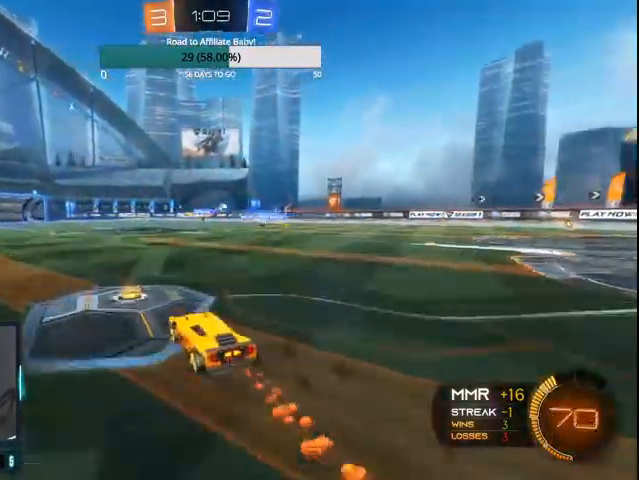
{"buttons": ["R2"], "left_stick": "right", "right_stick": "center", "events": [[100, "left_stick", "right"], [267, "L1", "down"], [400, "CIRCLE", "down"], [400, "L1", "up"], [500, "CIRCLE", "up"]]}
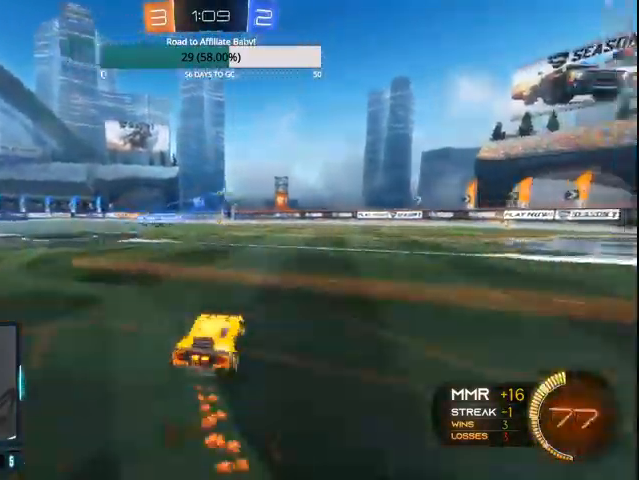
{"buttons": ["CIRCLE", "R2"], "left_stick": "right", "right_stick": "center", "events": [[67, "CIRCLE", "down"]]}